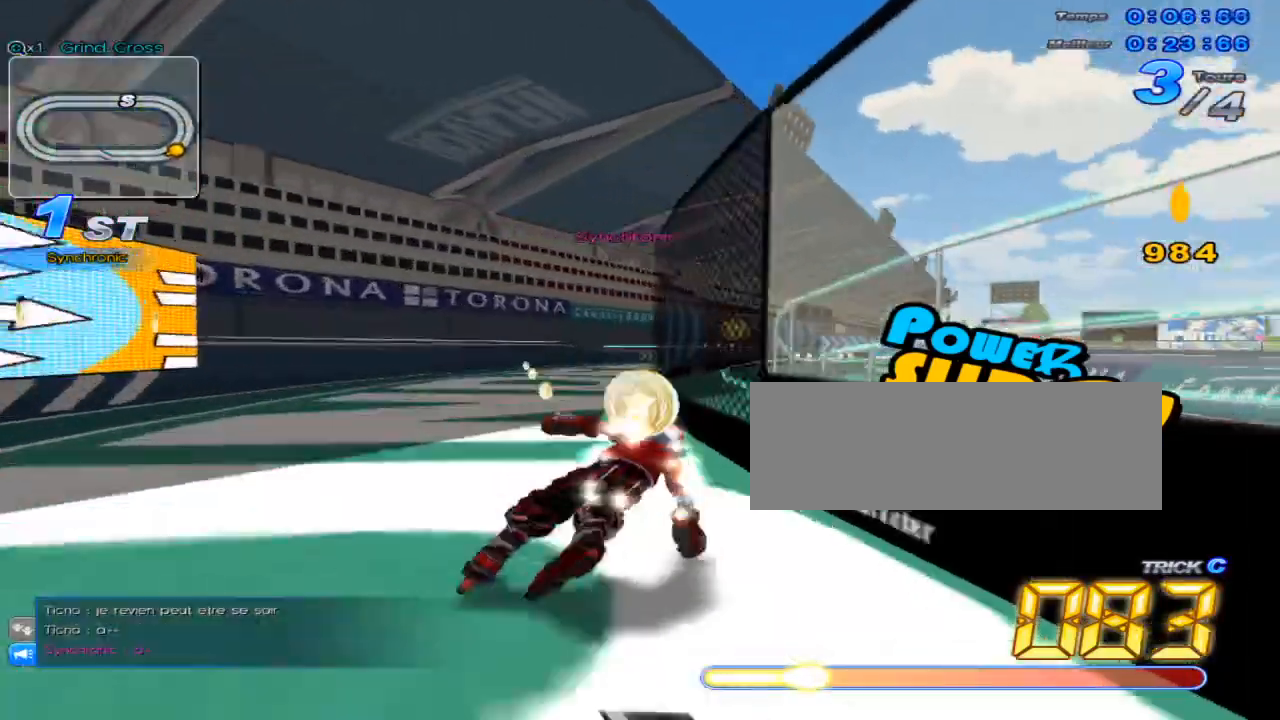
Gameplay with keyboard; each line is a JSON object with the keys held at the frame after it. "events" lists presses ("down") and releases ("up") of "c", "down", "left", "right", "up", "w" and "x" between this image and that frame as [ms after this image, input, new state], when the widget could be followed in between. No other keys are recorded. Mouse input is not recorded.
{"keys": ["right", "up"], "events": [[33, "c", "up"], [100, "right", "down"], [133, "w", "down"], [216, "right", "up"], [216, "w", "up"], [317, "w", "down"], [350, "w", "up"], [417, "right", "down"], [450, "w", "down"], [483, "w", "up"]]}
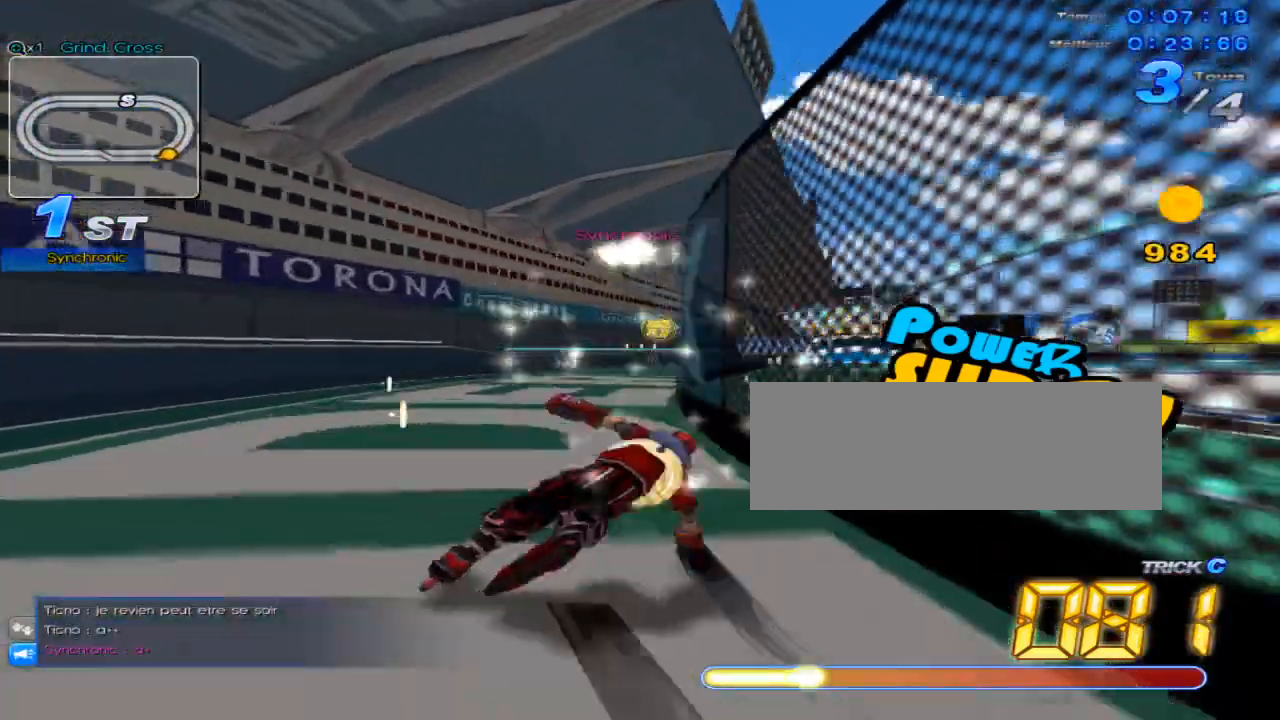
{"keys": ["right", "up"], "events": [[33, "right", "up"], [100, "c", "down"], [134, "c", "up"], [234, "right", "down"], [234, "w", "down"], [300, "right", "up"], [300, "w", "up"], [384, "w", "down"], [450, "w", "up"], [484, "right", "down"]]}
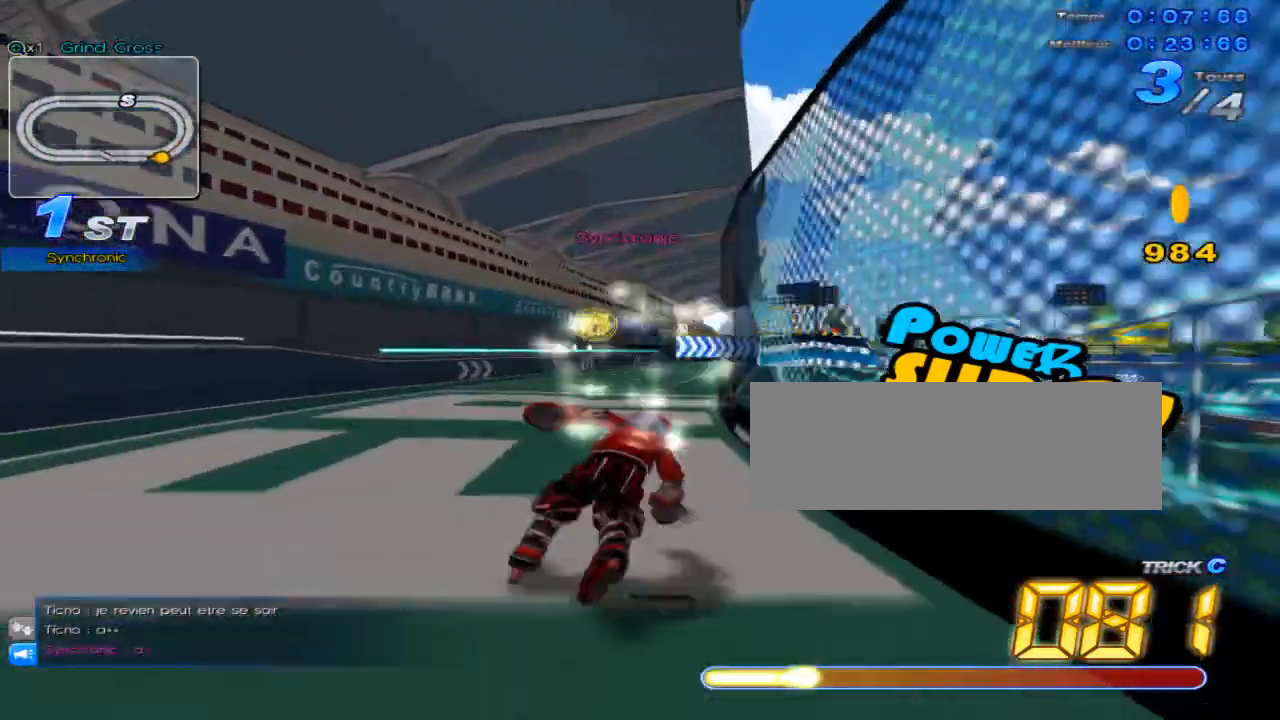
{"keys": ["up", "w"], "events": [[50, "w", "down"], [83, "right", "up"], [83, "w", "up"], [183, "c", "down"], [216, "c", "up"], [300, "right", "down"], [333, "w", "down"], [400, "right", "up"], [400, "w", "up"], [467, "w", "down"]]}
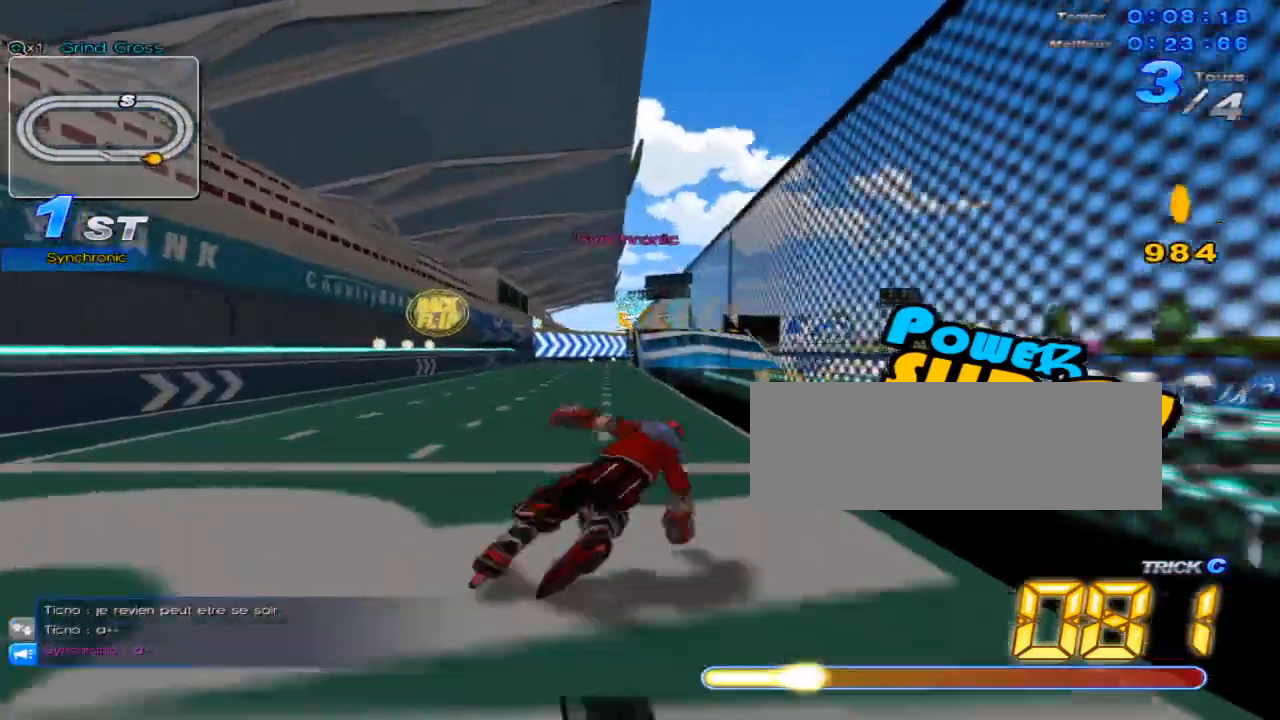
{"keys": ["up"], "events": [[50, "w", "up"], [117, "right", "down"], [117, "w", "down"], [184, "right", "up"], [184, "w", "up"], [250, "c", "down"], [317, "c", "up"], [400, "left", "down"], [434, "w", "down"], [467, "w", "up"], [501, "left", "up"]]}
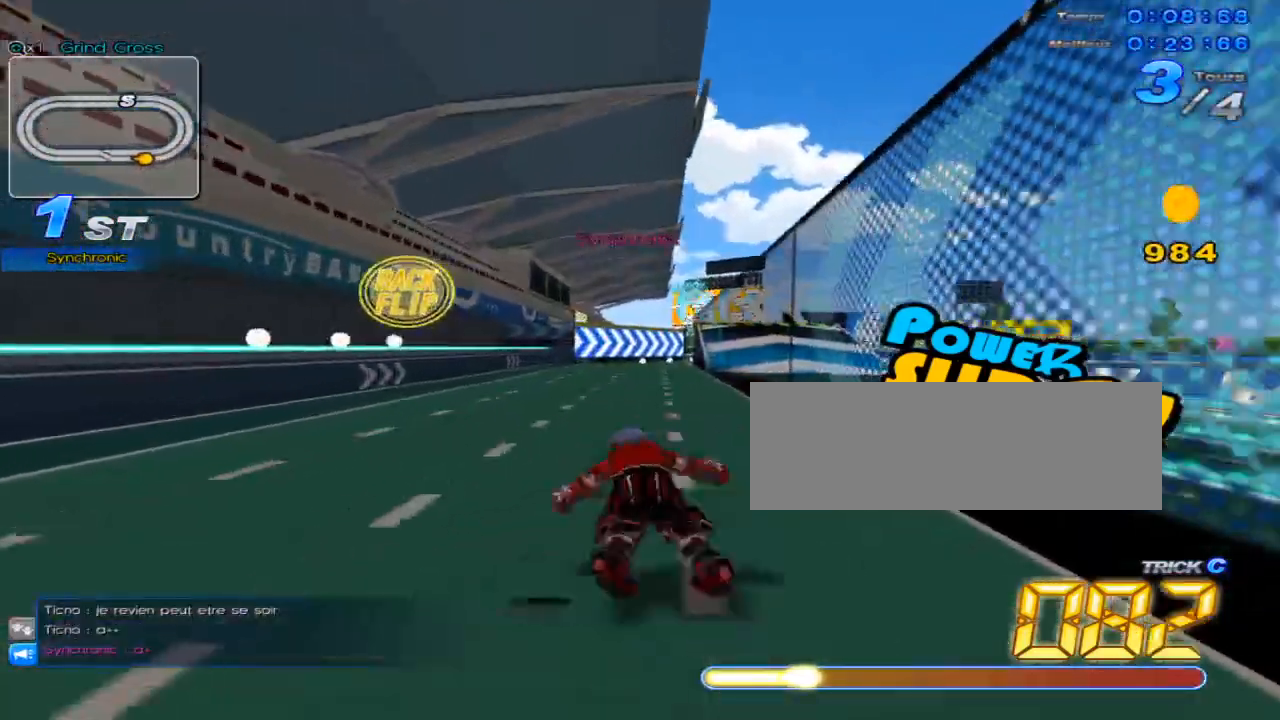
{"keys": ["left", "up", "w"], "events": [[66, "w", "down"], [100, "w", "up"], [183, "right", "down"], [216, "w", "down"], [283, "right", "up"], [283, "w", "up"], [350, "c", "down"], [383, "c", "up"], [467, "left", "down"], [500, "w", "down"]]}
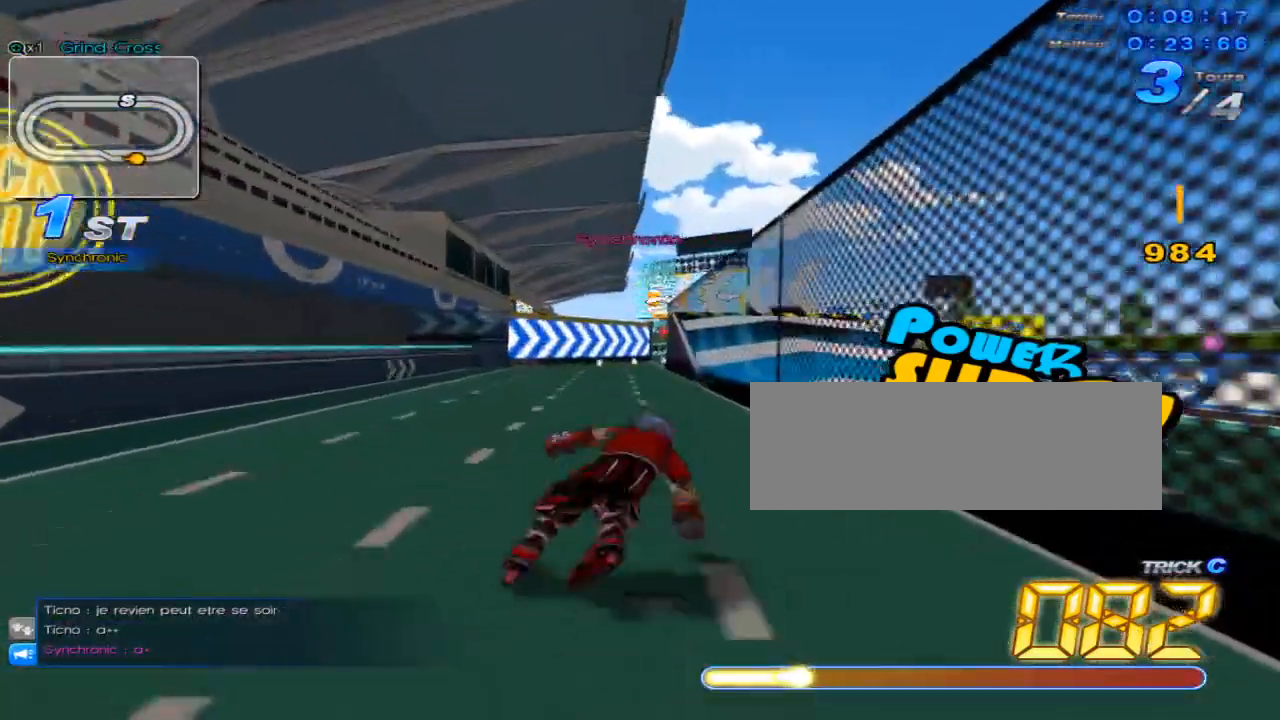
{"keys": ["up"], "events": [[67, "w", "up"], [100, "left", "up"], [167, "w", "down"], [200, "w", "up"], [284, "right", "down"], [317, "w", "down"], [350, "w", "up"], [417, "right", "up"], [450, "c", "down"], [484, "c", "up"]]}
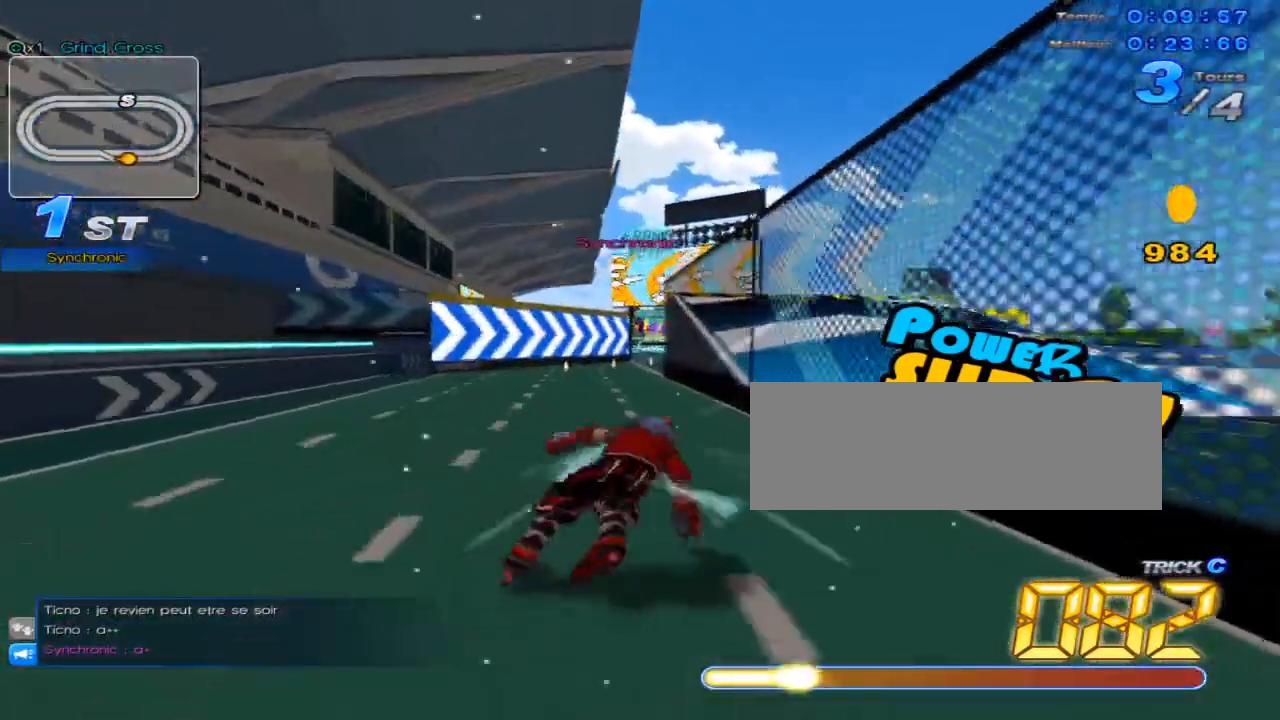
{"keys": ["right", "up"], "events": [[66, "left", "down"], [100, "w", "down"], [166, "left", "up"], [166, "w", "up"], [266, "w", "down"], [300, "w", "up"], [350, "right", "down"], [417, "w", "down"], [450, "w", "up"]]}
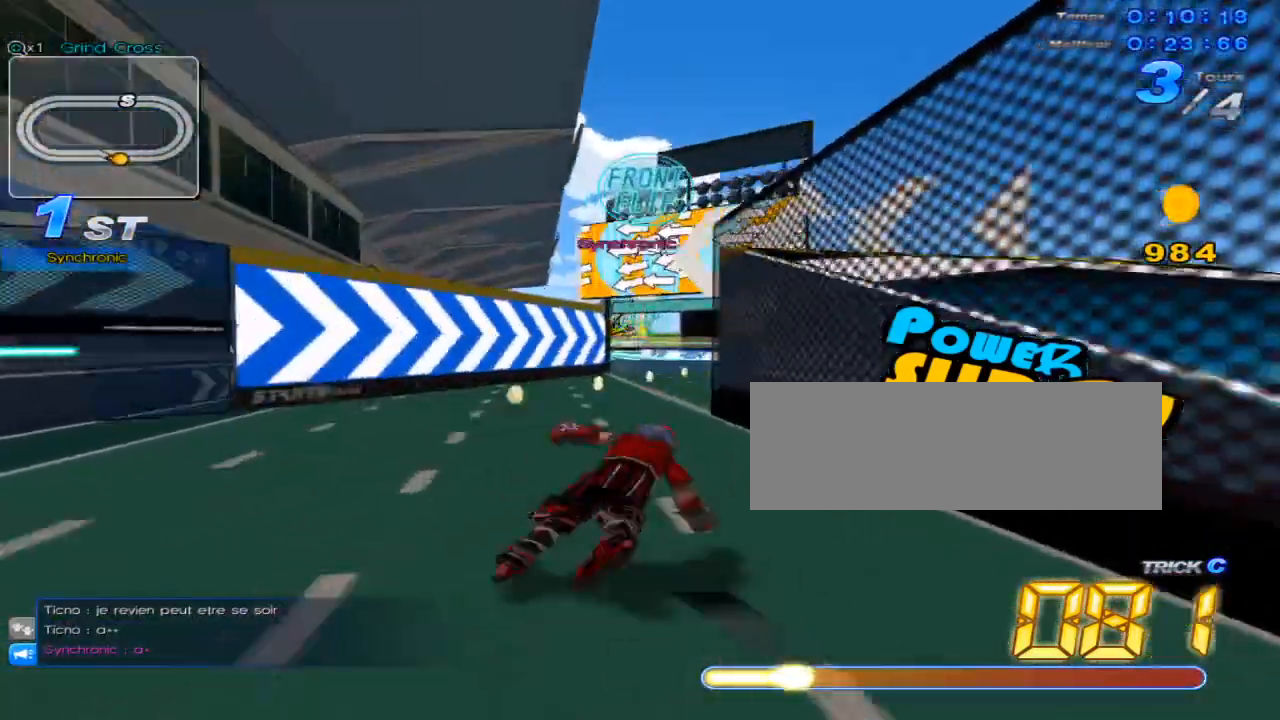
{"keys": ["up", "w"], "events": [[50, "c", "down"], [50, "right", "up"], [83, "c", "up"], [150, "right", "down"], [200, "w", "down"], [267, "right", "up"], [267, "w", "up"], [367, "w", "down"], [434, "right", "down"], [434, "w", "up"], [501, "right", "up"], [501, "w", "down"]]}
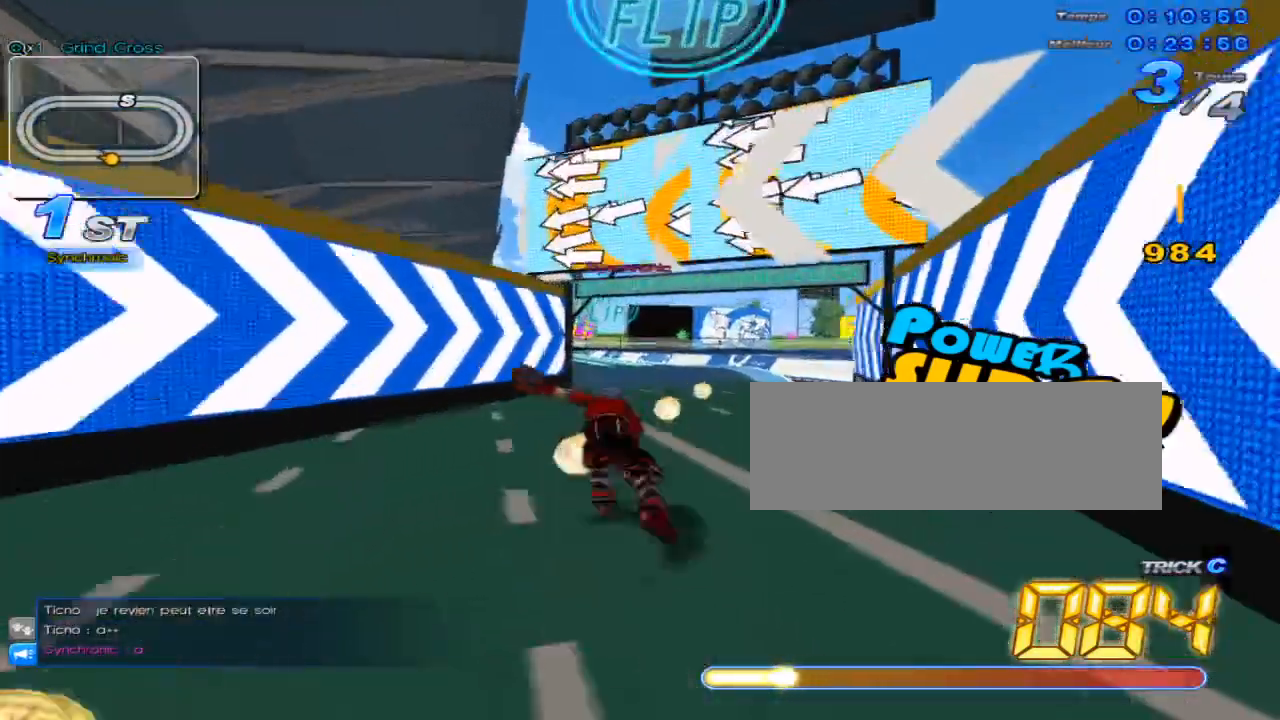
{"keys": ["up", "w"], "events": [[83, "w", "up"], [150, "w", "down"], [183, "left", "down"], [216, "w", "up"], [317, "w", "down"], [350, "left", "up"], [383, "w", "up"], [467, "w", "down"]]}
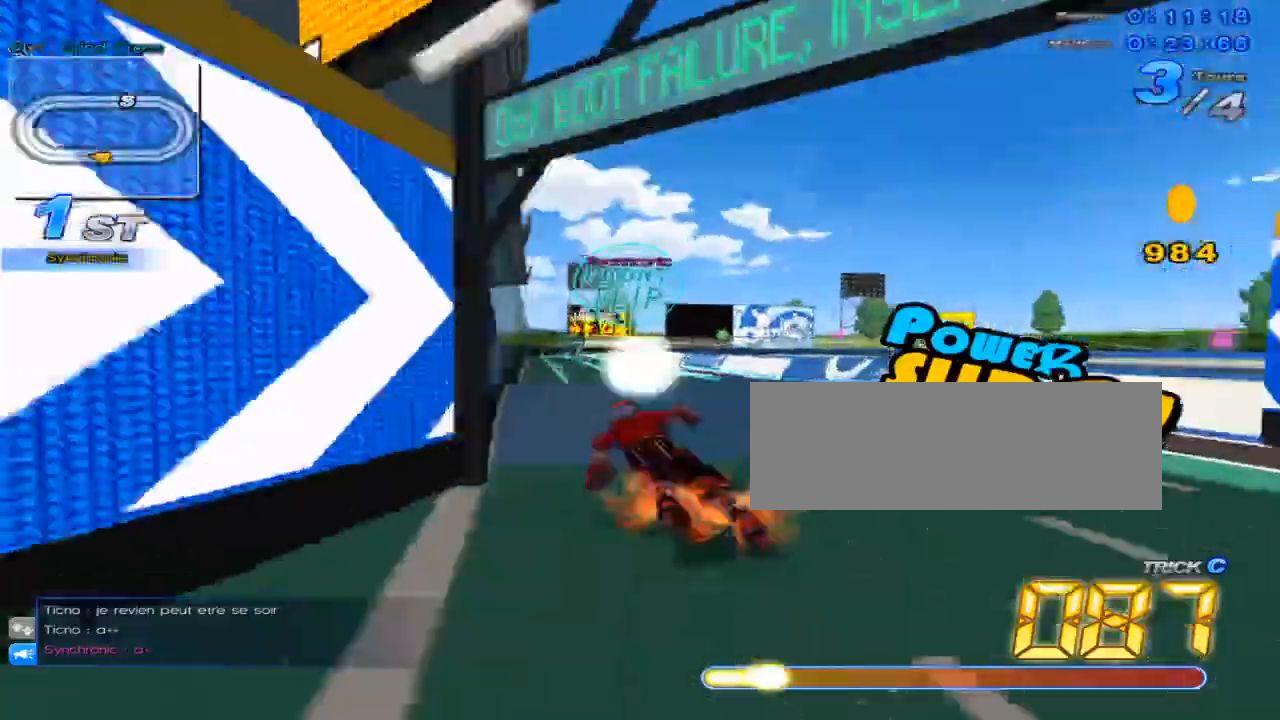
{"keys": ["c", "left", "up", "x"], "events": [[300, "x", "down"], [367, "c", "down"], [417, "w", "up"], [484, "left", "down"]]}
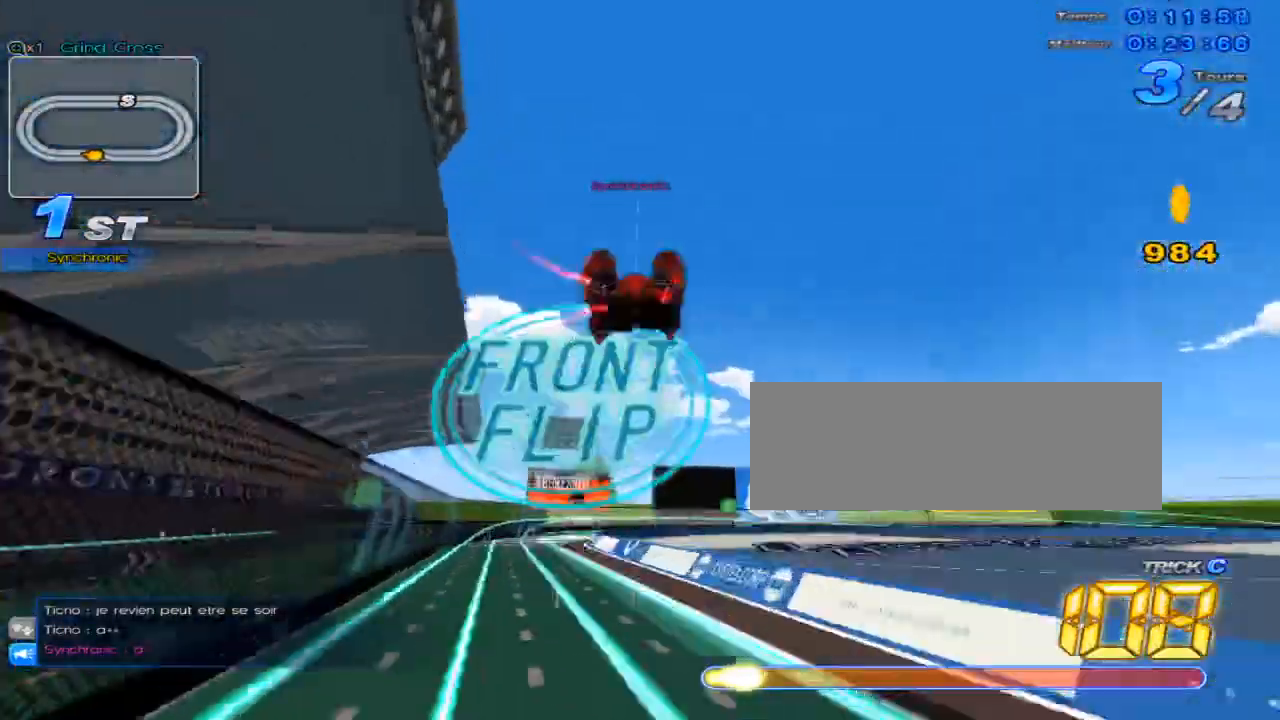
{"keys": ["c", "up", "x"], "events": [[150, "left", "up"], [383, "left", "down"], [500, "left", "up"]]}
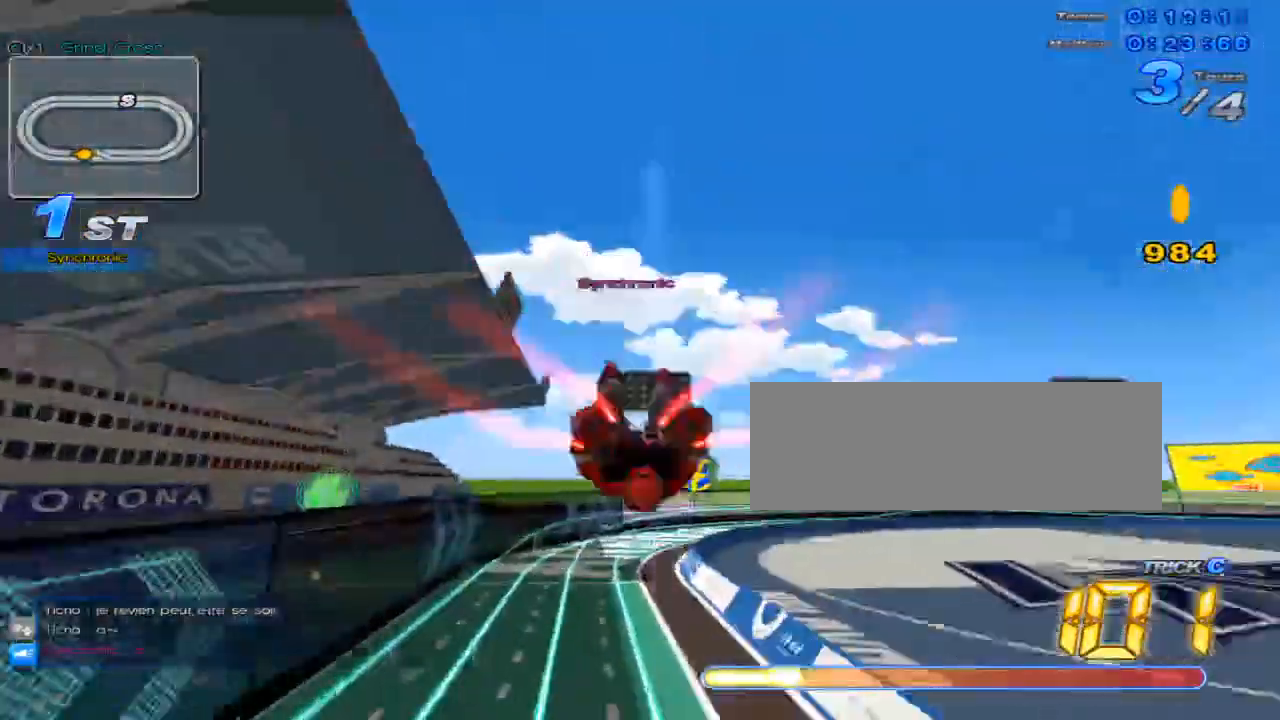
{"keys": ["c", "left", "up", "x"], "events": [[134, "c", "up"], [234, "c", "down"], [451, "left", "down"]]}
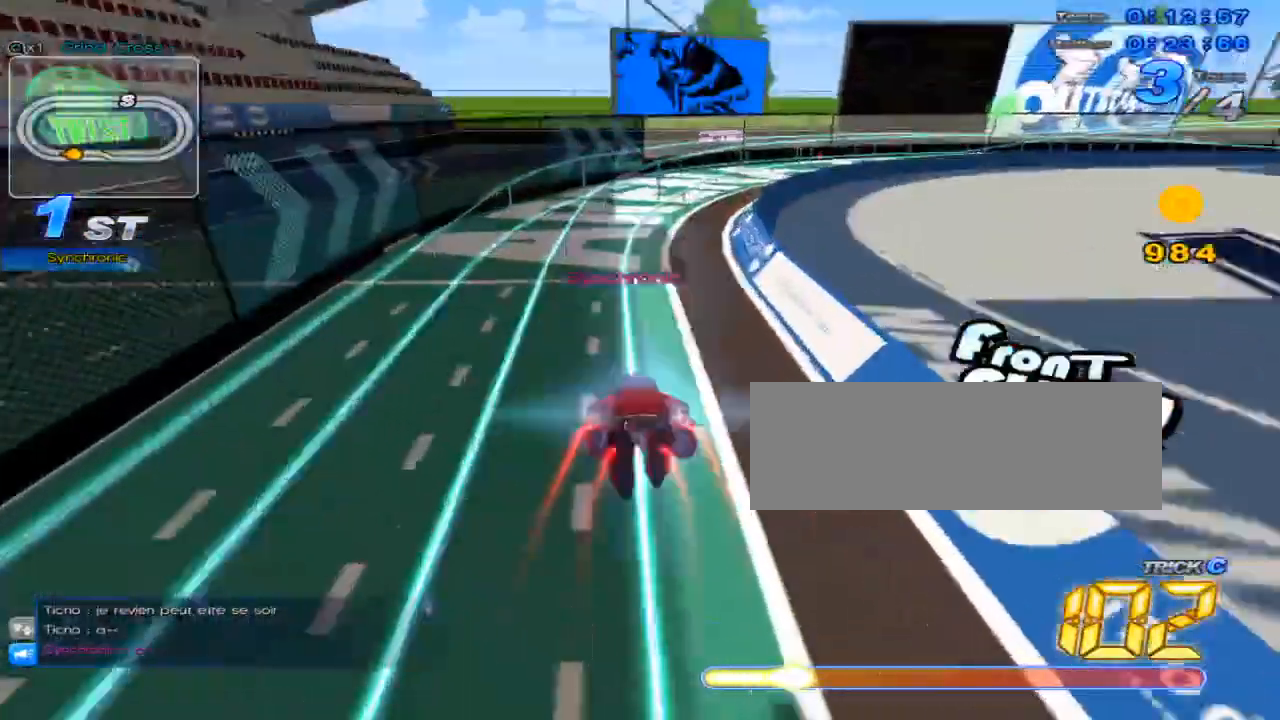
{"keys": ["up"], "events": [[50, "left", "up"], [350, "c", "up"], [350, "up", "up"], [350, "x", "up"], [417, "up", "down"]]}
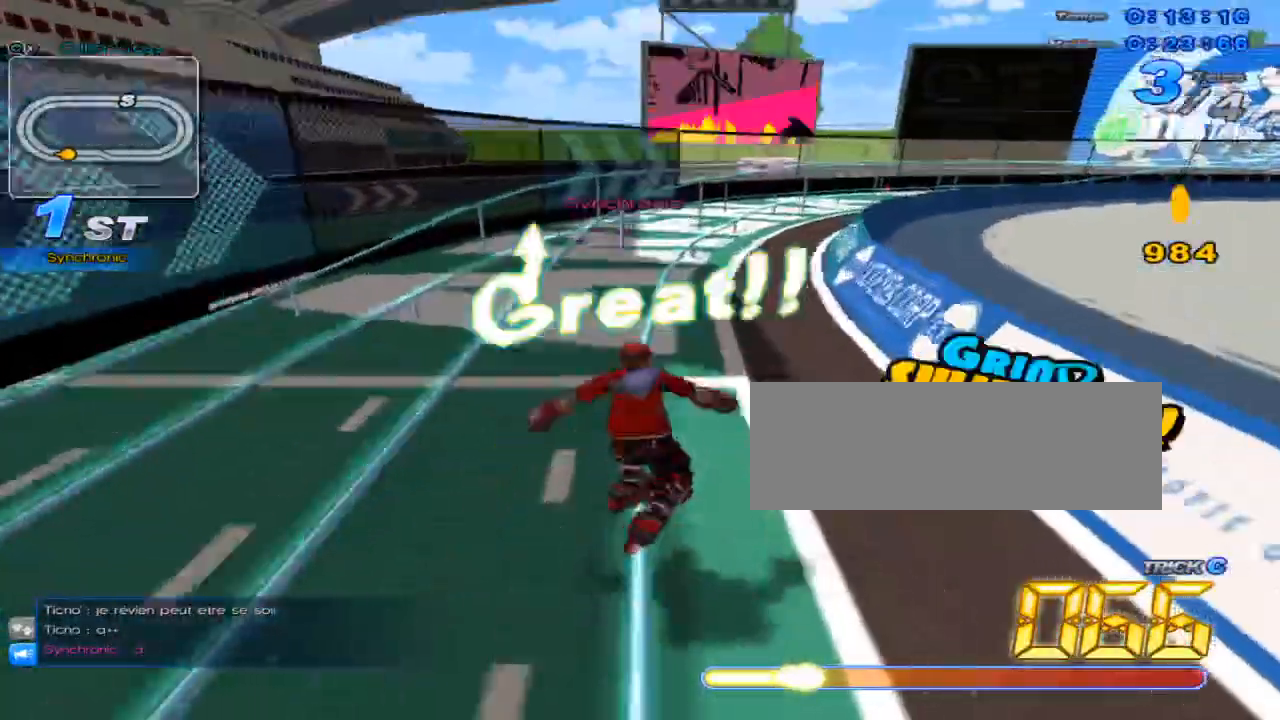
{"keys": ["c", "right", "up", "x"], "events": [[167, "w", "down"], [267, "x", "down"], [300, "c", "down"], [334, "w", "up"], [417, "right", "down"]]}
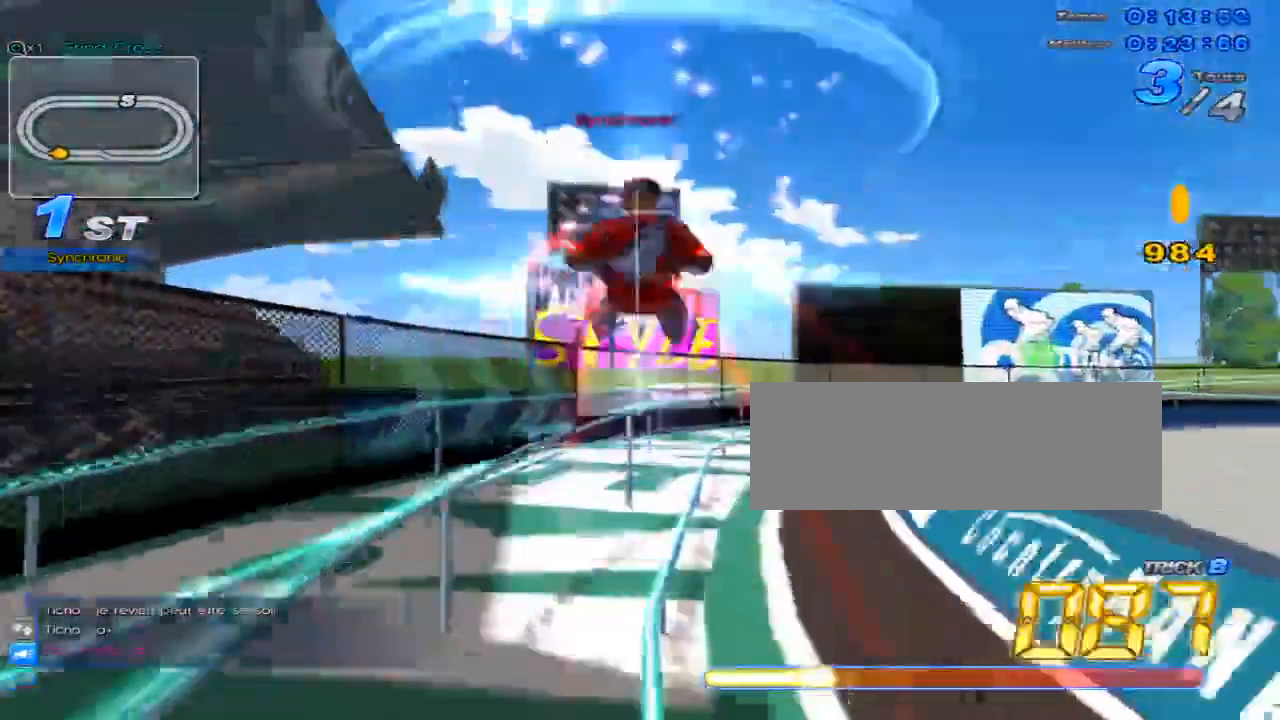
{"keys": ["up"], "events": [[150, "right", "up"], [283, "right", "down"], [383, "right", "up"], [500, "c", "up"], [500, "x", "up"]]}
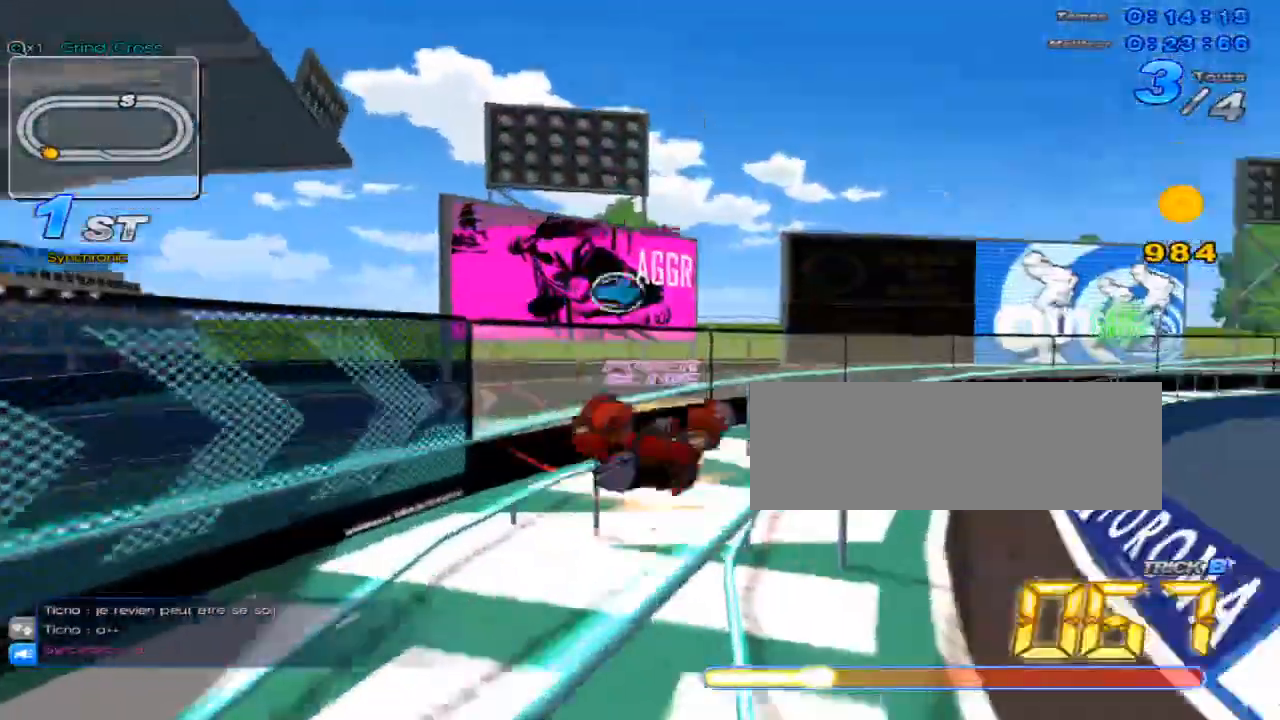
{"keys": ["right", "up"], "events": [[67, "w", "down"], [134, "x", "down"], [167, "c", "down"], [200, "w", "up"], [367, "c", "up"], [367, "x", "up"], [417, "right", "down"]]}
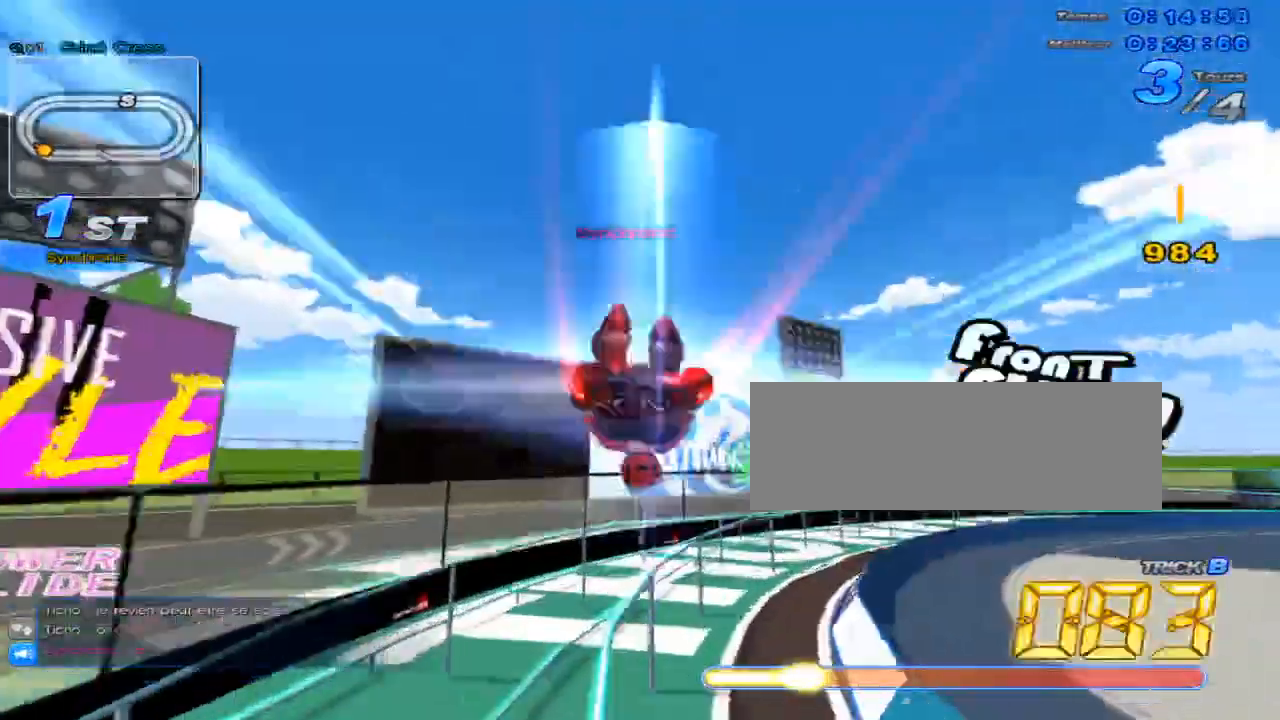
{"keys": ["right", "up", "w", "x"], "events": [[50, "right", "up"], [116, "right", "down"], [166, "right", "up"], [417, "right", "down"], [467, "w", "down"], [483, "x", "down"]]}
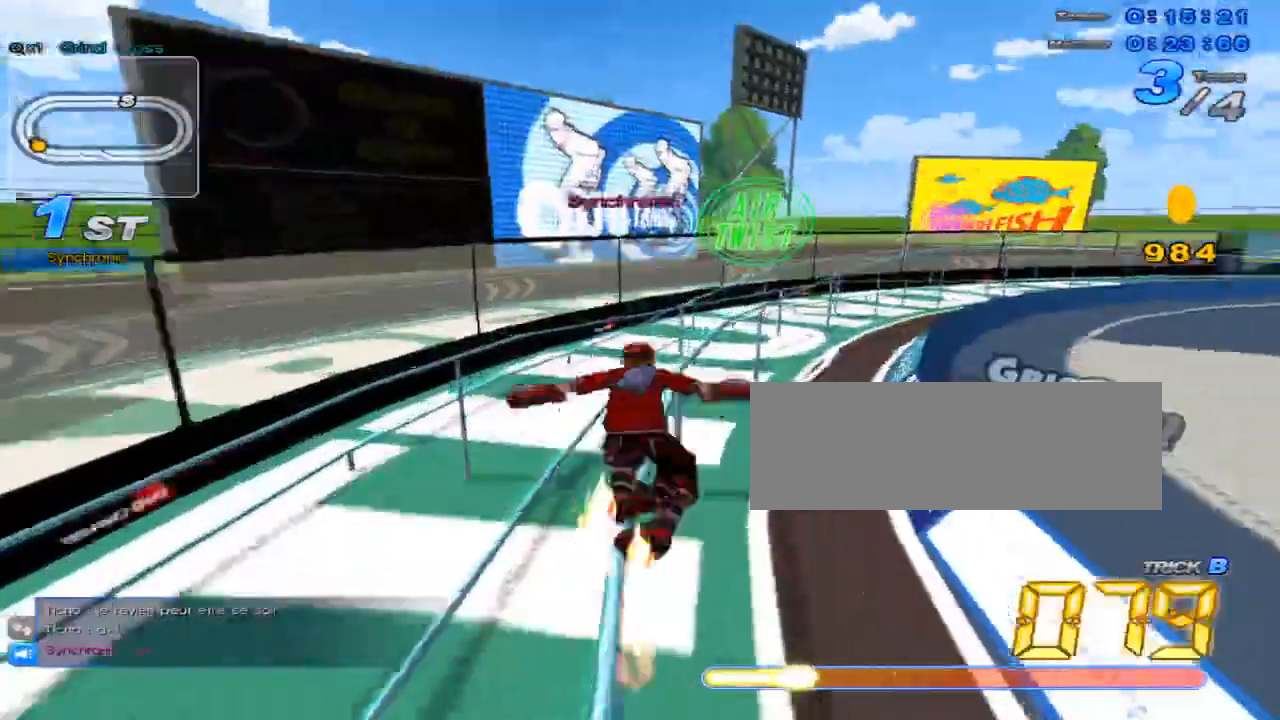
{"keys": ["up"], "events": [[50, "c", "down"], [50, "right", "up"], [83, "w", "up"], [150, "c", "up"], [150, "x", "up"], [300, "right", "down"], [434, "right", "up"]]}
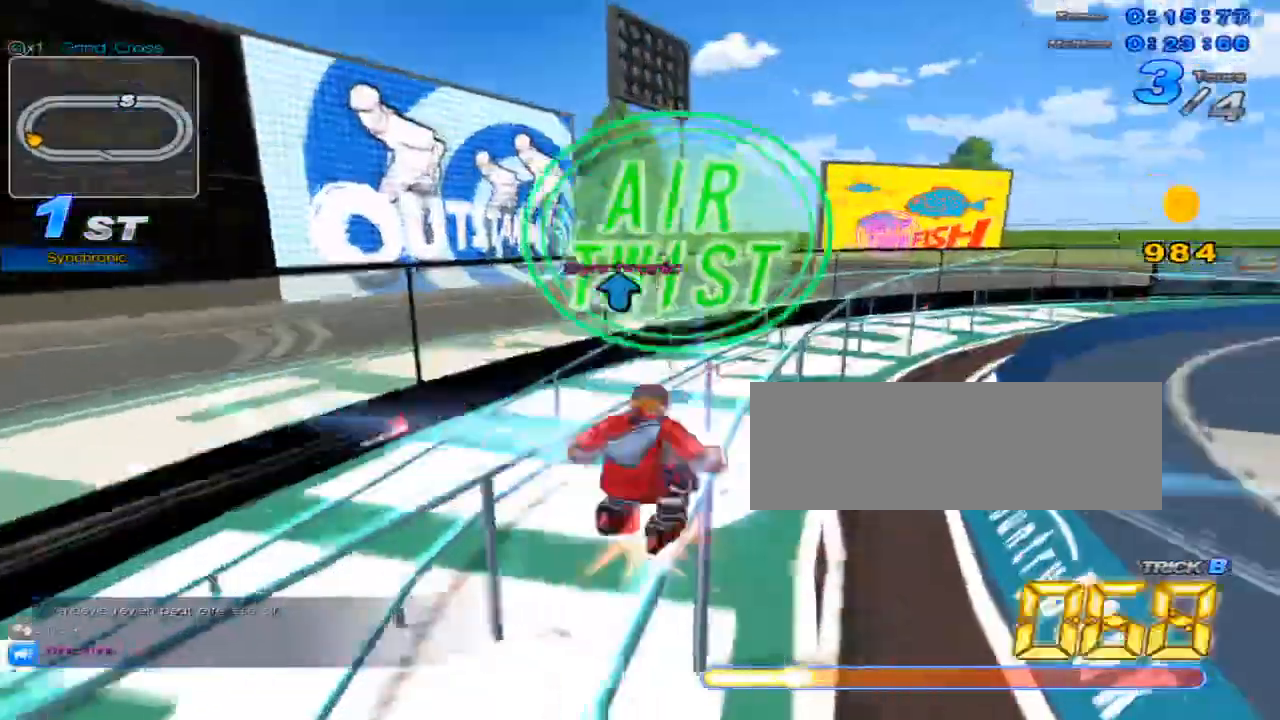
{"keys": ["up"], "events": [[66, "right", "down"], [66, "w", "down"], [150, "x", "down"], [183, "c", "down"], [216, "right", "up"], [216, "w", "up"], [450, "c", "up"], [450, "x", "up"]]}
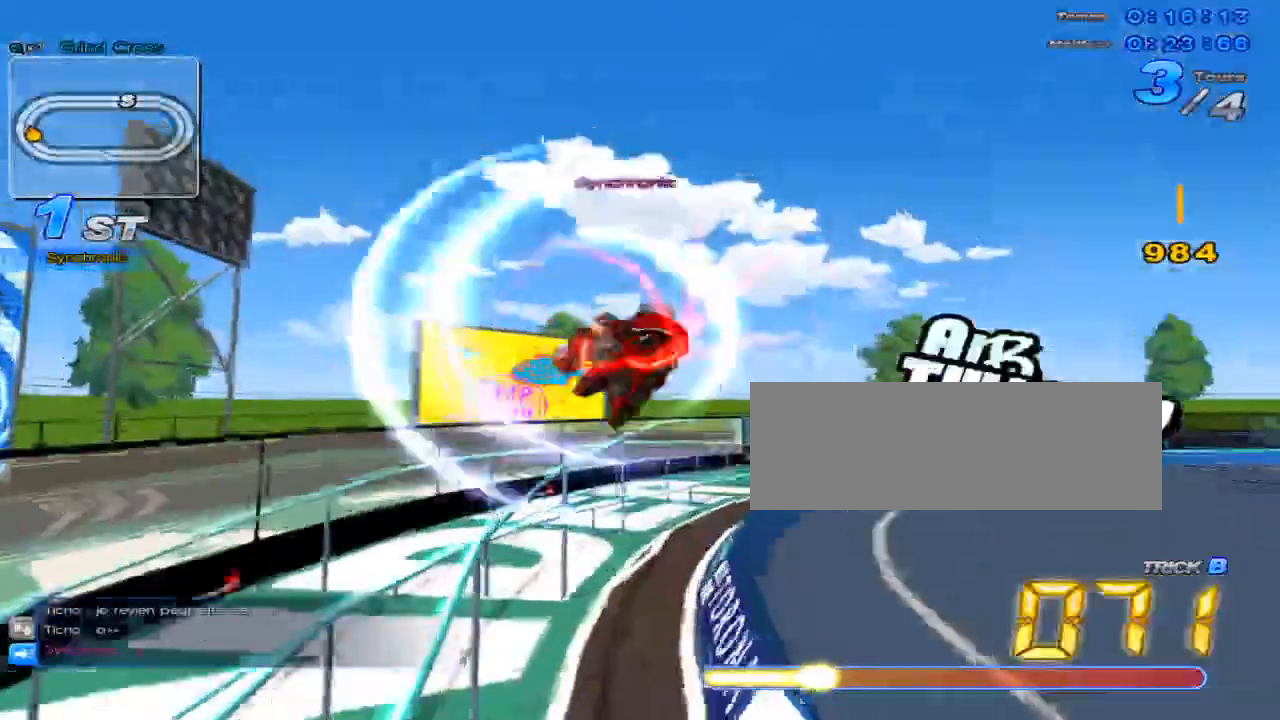
{"keys": ["right", "up"], "events": [[334, "right", "down"]]}
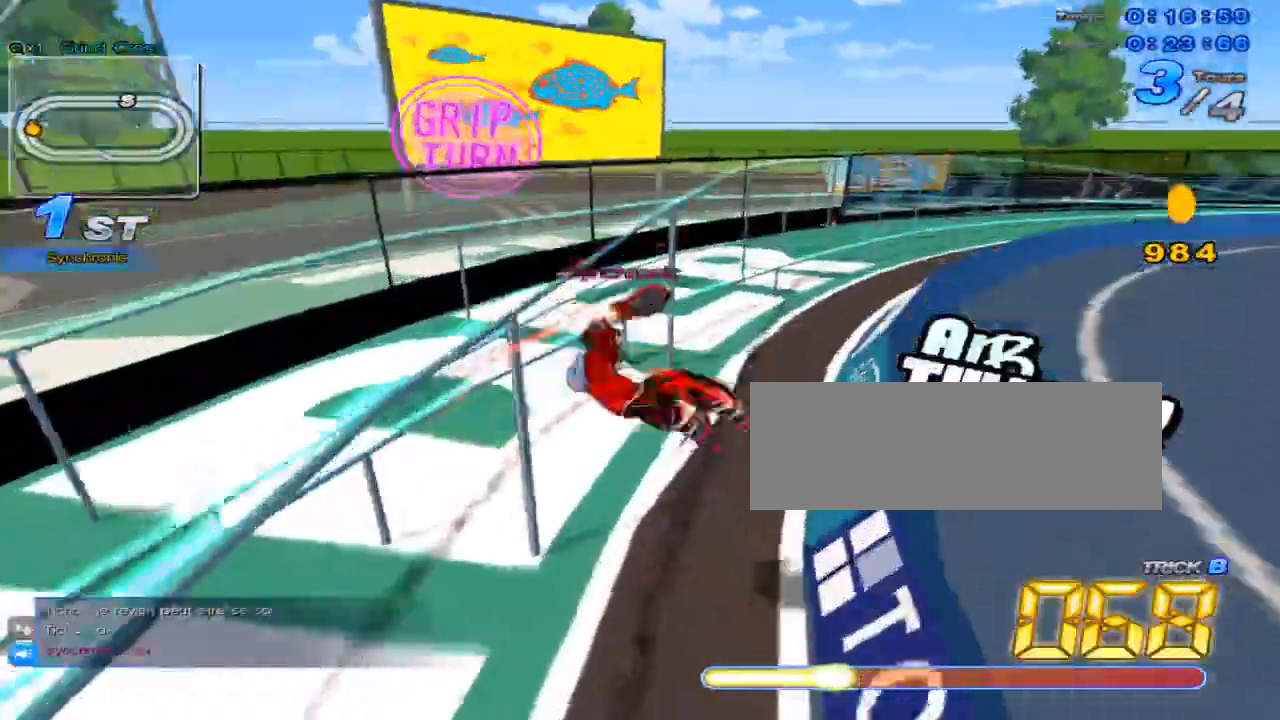
{"keys": ["right", "up"], "events": [[233, "right", "up"], [317, "w", "down"], [350, "x", "down"], [383, "c", "down"], [417, "w", "up"], [450, "right", "down"], [483, "c", "up"], [483, "x", "up"]]}
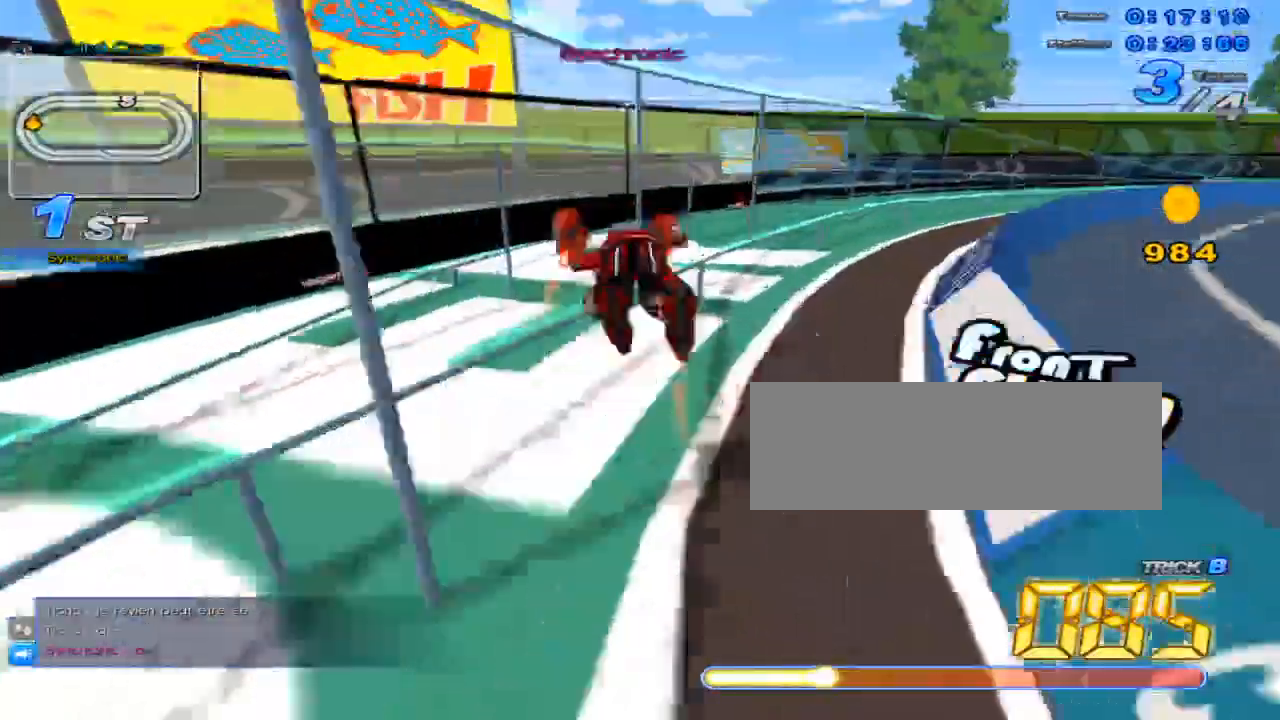
{"keys": [], "events": [[234, "right", "up"], [434, "up", "up"]]}
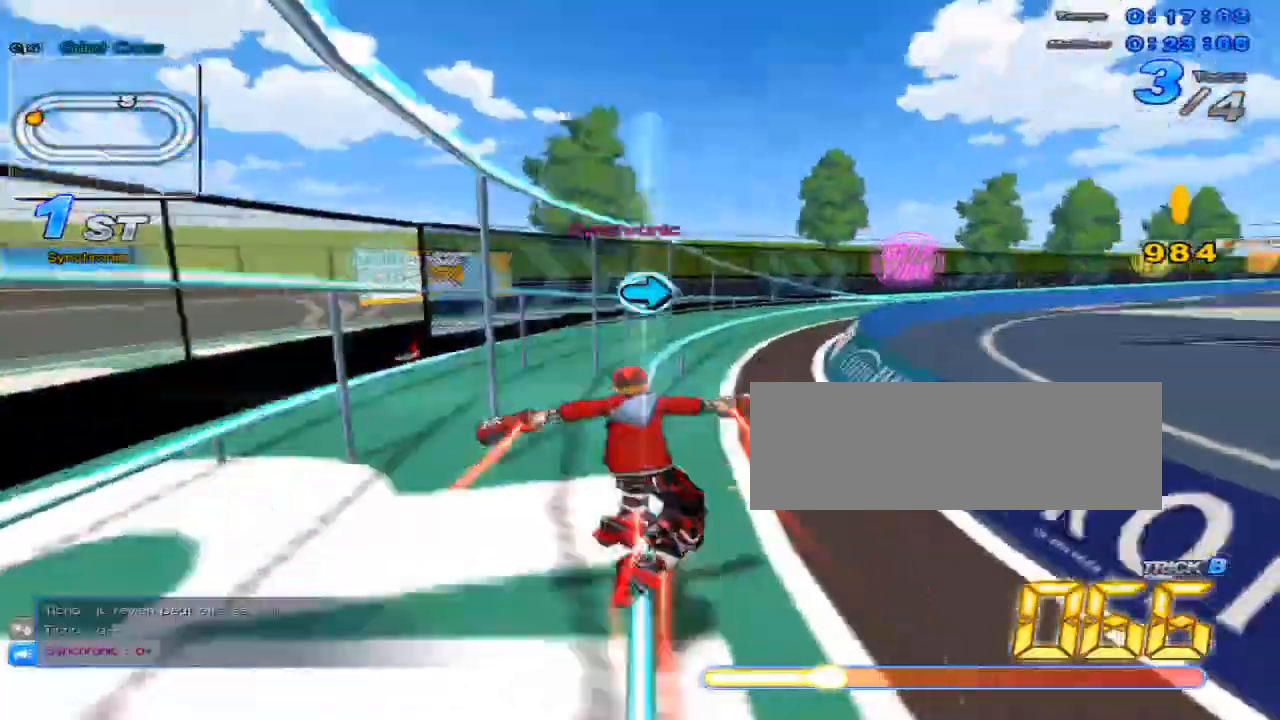
{"keys": ["up"], "events": [[66, "right", "down"], [133, "up", "down"], [216, "w", "down"], [283, "x", "down"], [350, "c", "down"], [350, "right", "up"], [350, "w", "up"], [417, "c", "up"], [417, "x", "up"]]}
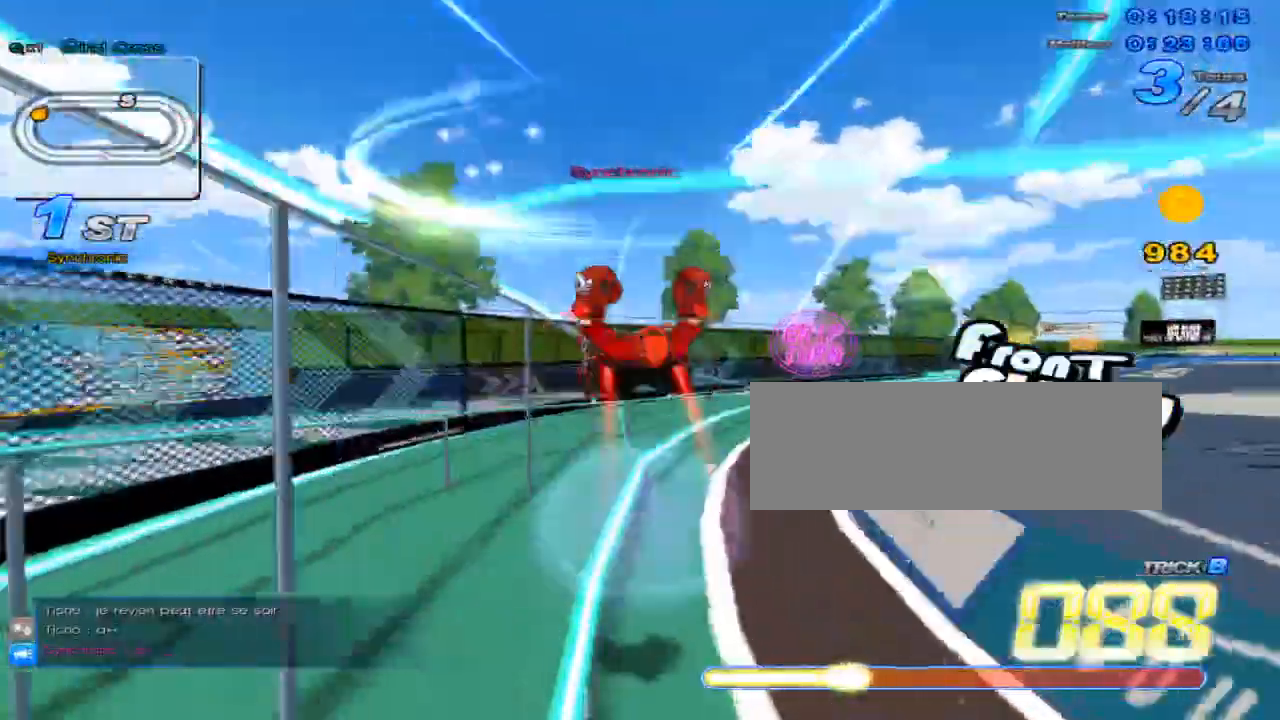
{"keys": ["c", "up", "w", "x"], "events": [[100, "right", "down"], [234, "right", "up"], [367, "w", "down"], [400, "x", "down"], [467, "c", "down"]]}
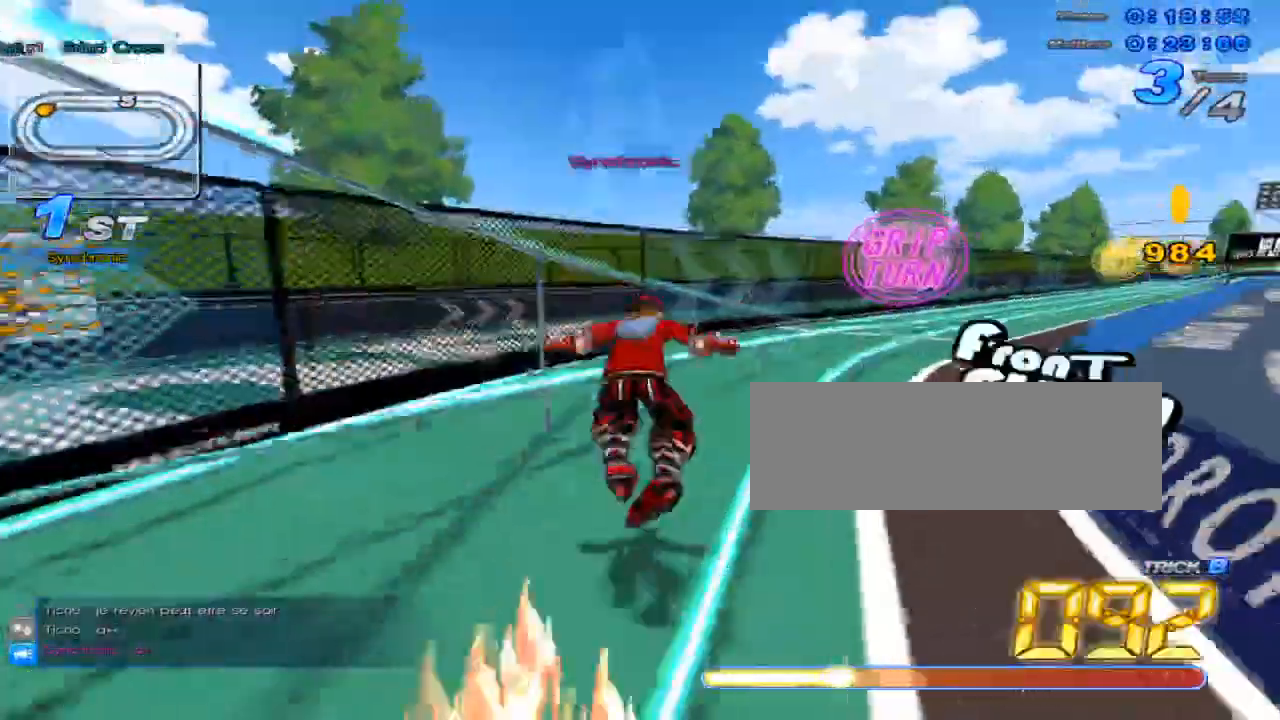
{"keys": ["up", "w", "x"], "events": [[17, "w", "up"], [100, "c", "up"], [100, "x", "up"], [200, "right", "down"], [367, "right", "up"], [400, "w", "down"], [484, "x", "down"]]}
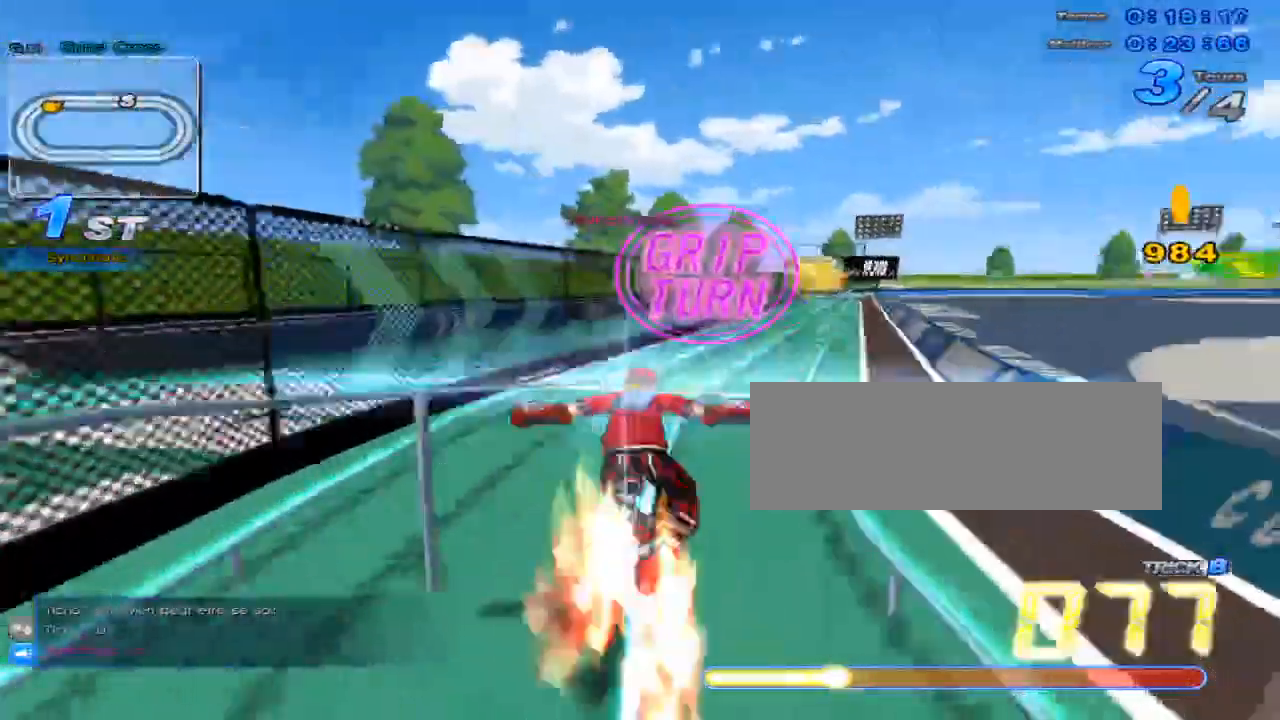
{"keys": ["up"], "events": [[17, "c", "down"], [50, "w", "up"], [84, "right", "down"], [117, "c", "up"], [117, "x", "up"], [501, "right", "up"]]}
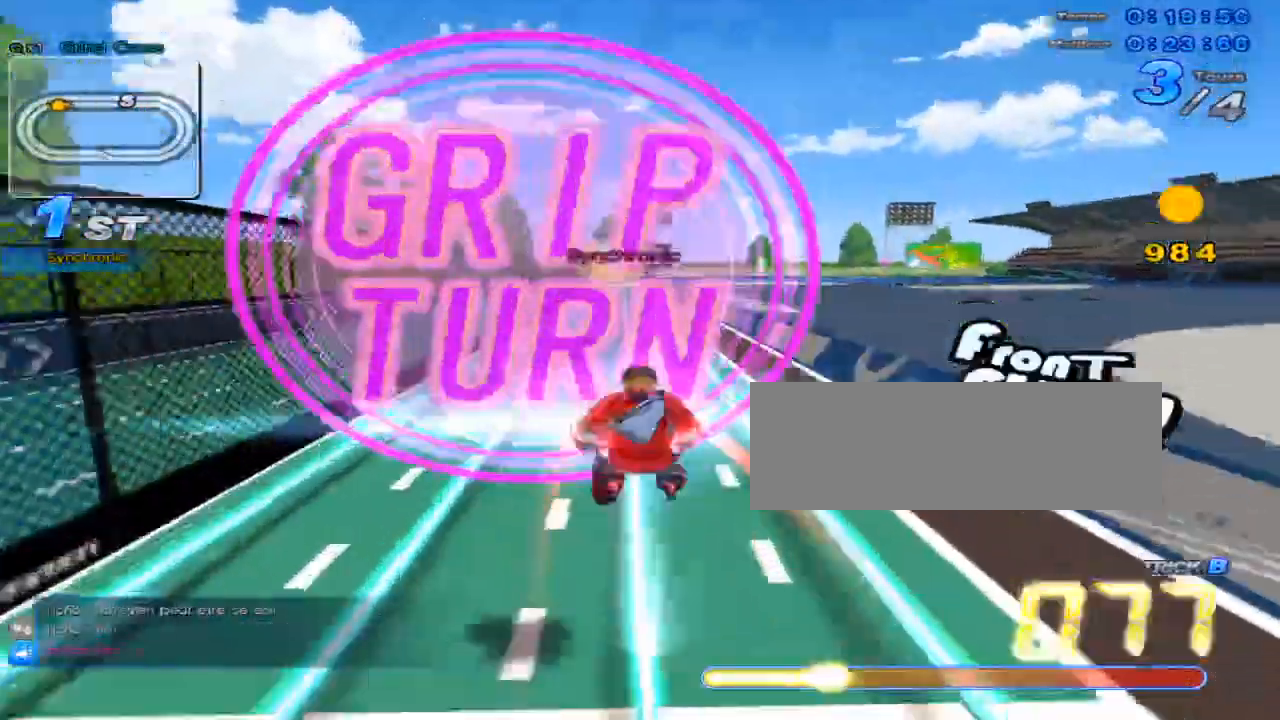
{"keys": ["up"], "events": [[133, "w", "down"], [200, "c", "down"], [200, "x", "down"], [233, "w", "up"], [283, "x", "up"], [317, "c", "up"]]}
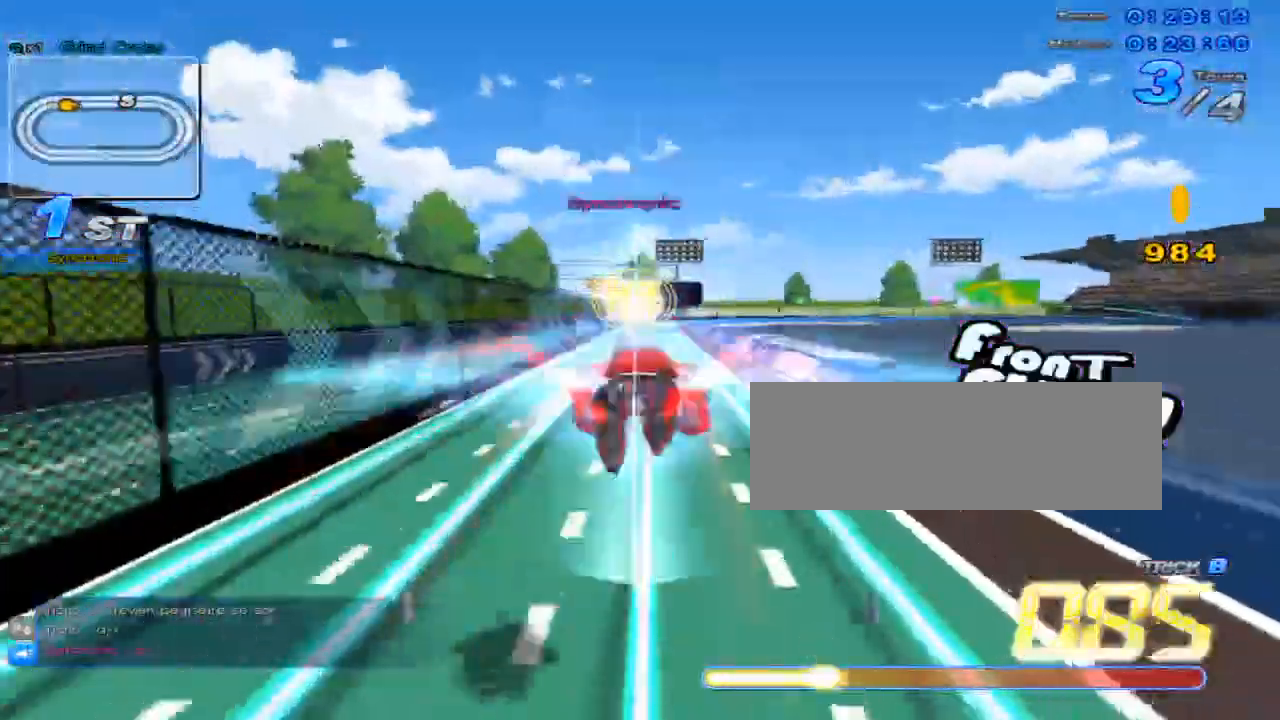
{"keys": ["up"], "events": [[251, "w", "down"], [301, "x", "down"], [334, "c", "down"], [367, "w", "up"], [401, "c", "up"], [401, "x", "up"]]}